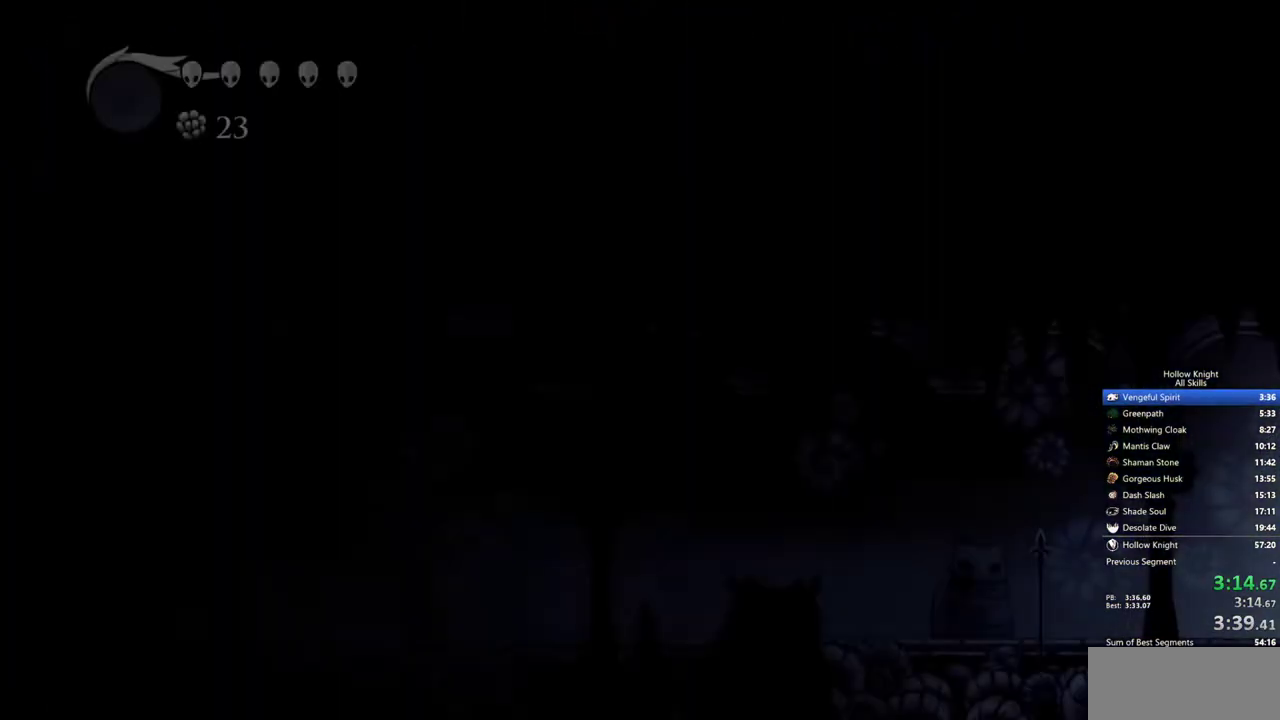
Gameplay with keyboard; each line is a JSON object with the keys held at the frame after it. "events" lists presses ("down") and releases ("up") of "cdash", "dash", "dnail", "down", "heal", "inv", "jump", "left", "nail", "right", "spell" and "up" between this image and that frame as [ms after this image, input, new state], when the widget could be followed in between. No other keys are recorded. Mouse input is not recorded. Key names are as the overlay labels them; some are game actions (e.g. jump) rather than physical keys.
{"keys": ["left"], "events": []}
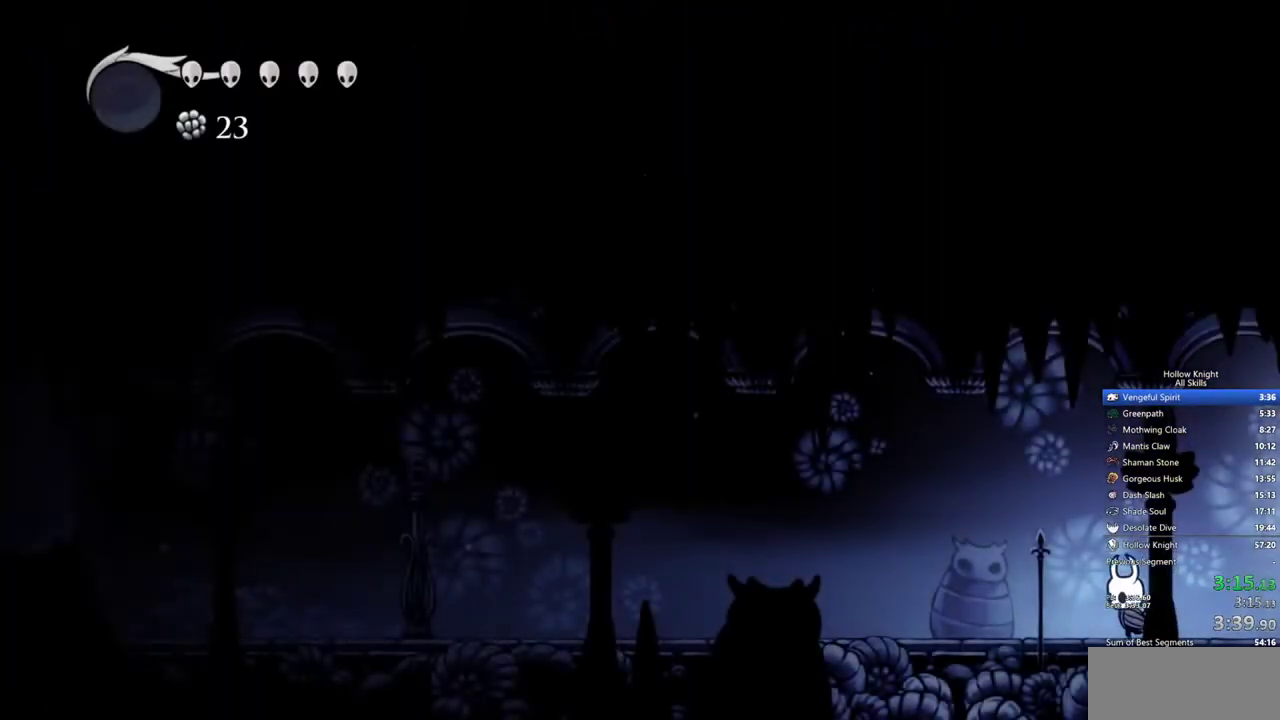
{"keys": ["left"], "events": []}
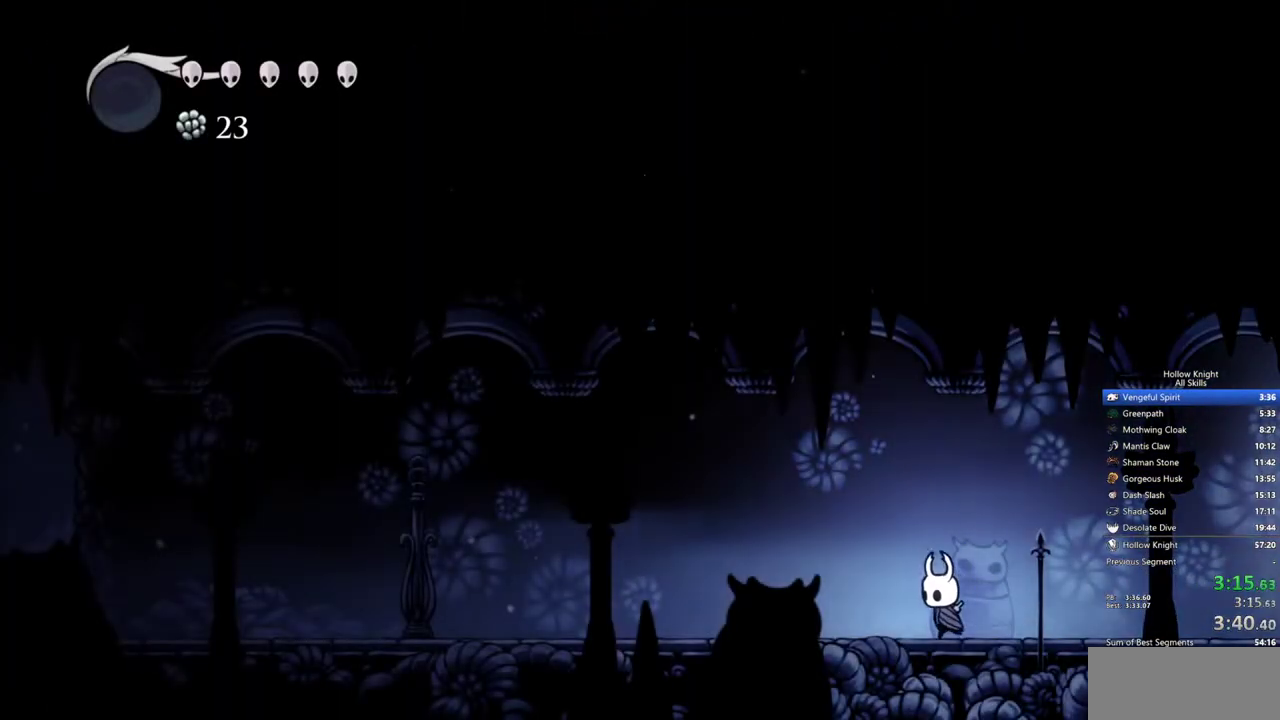
{"keys": ["left"], "events": []}
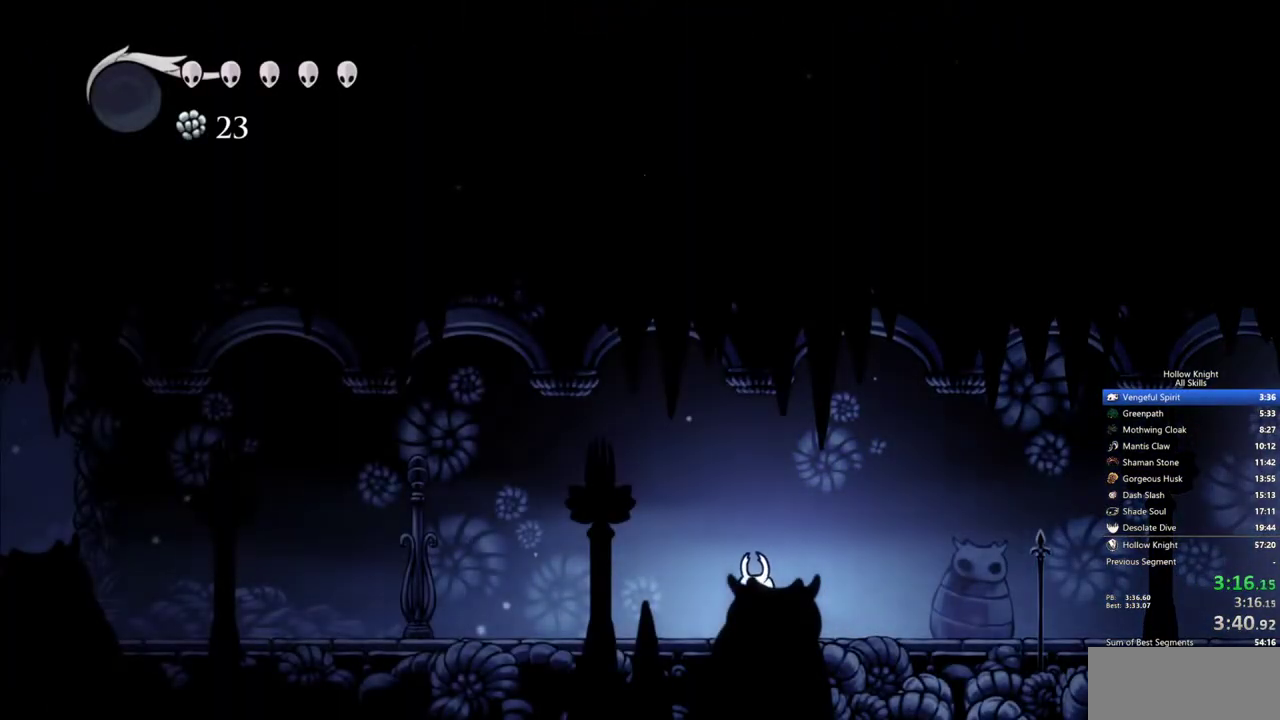
{"keys": ["left"], "events": []}
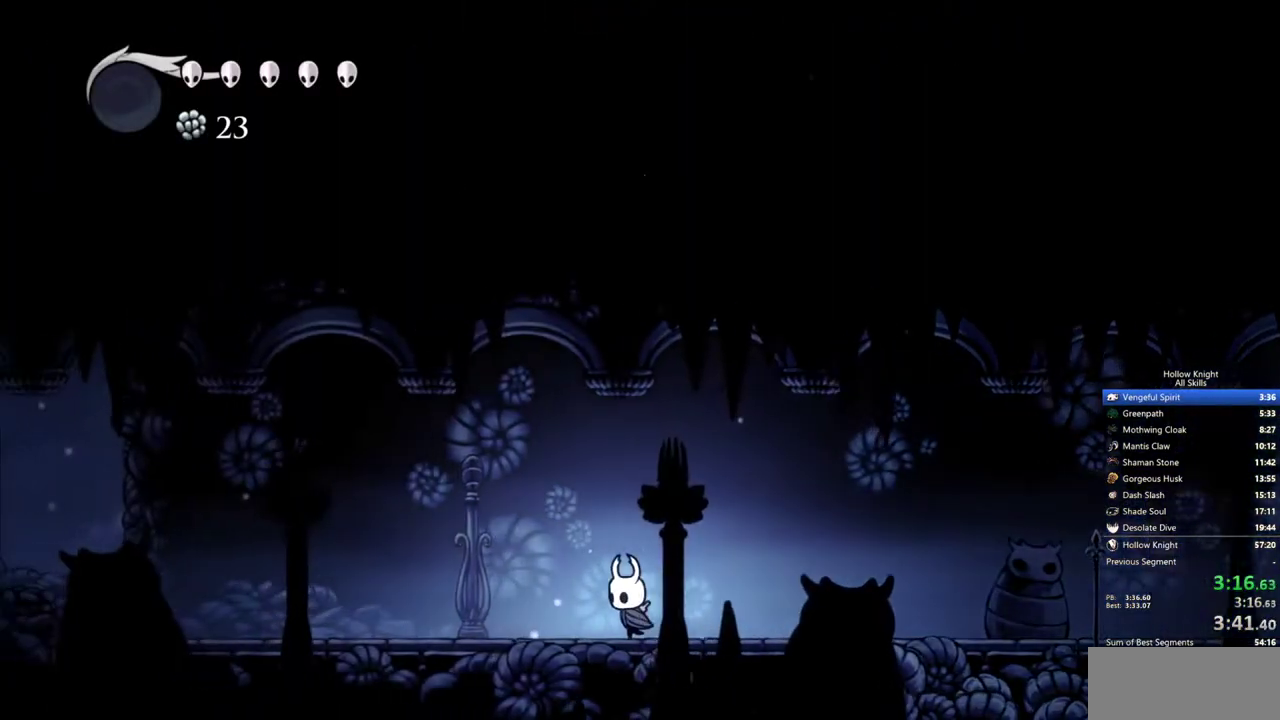
{"keys": ["left"], "events": []}
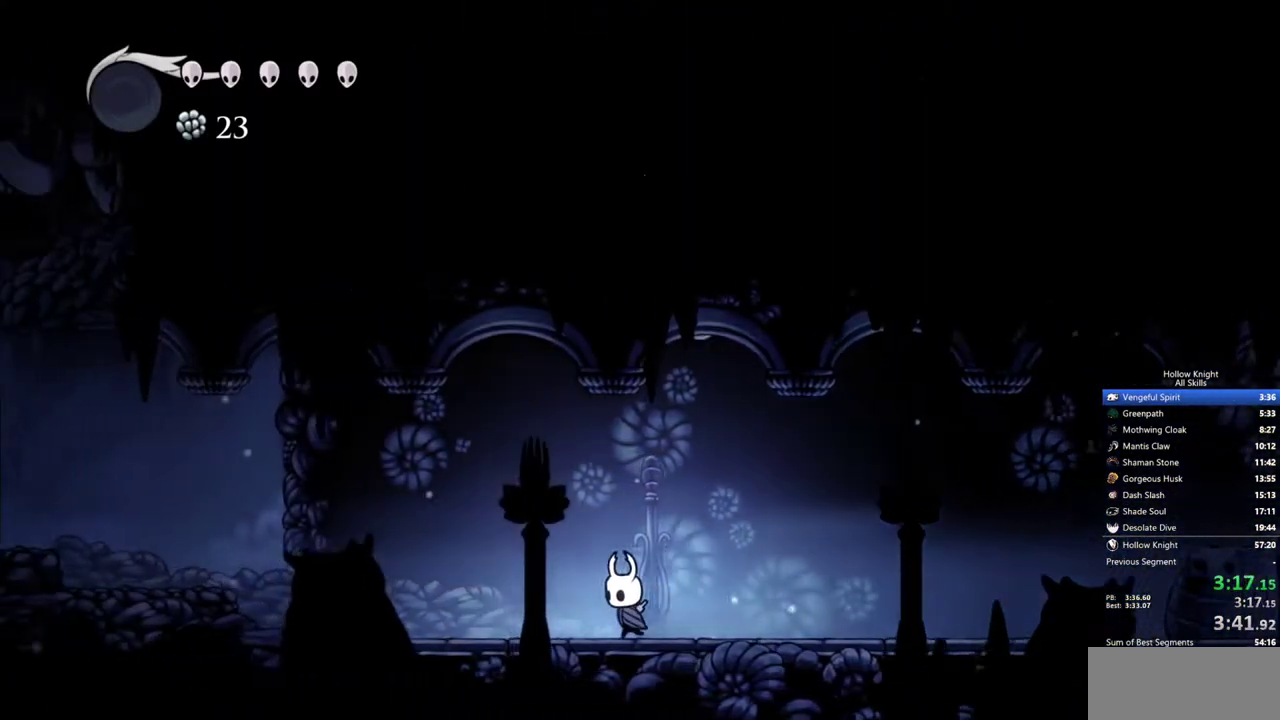
{"keys": ["left"], "events": []}
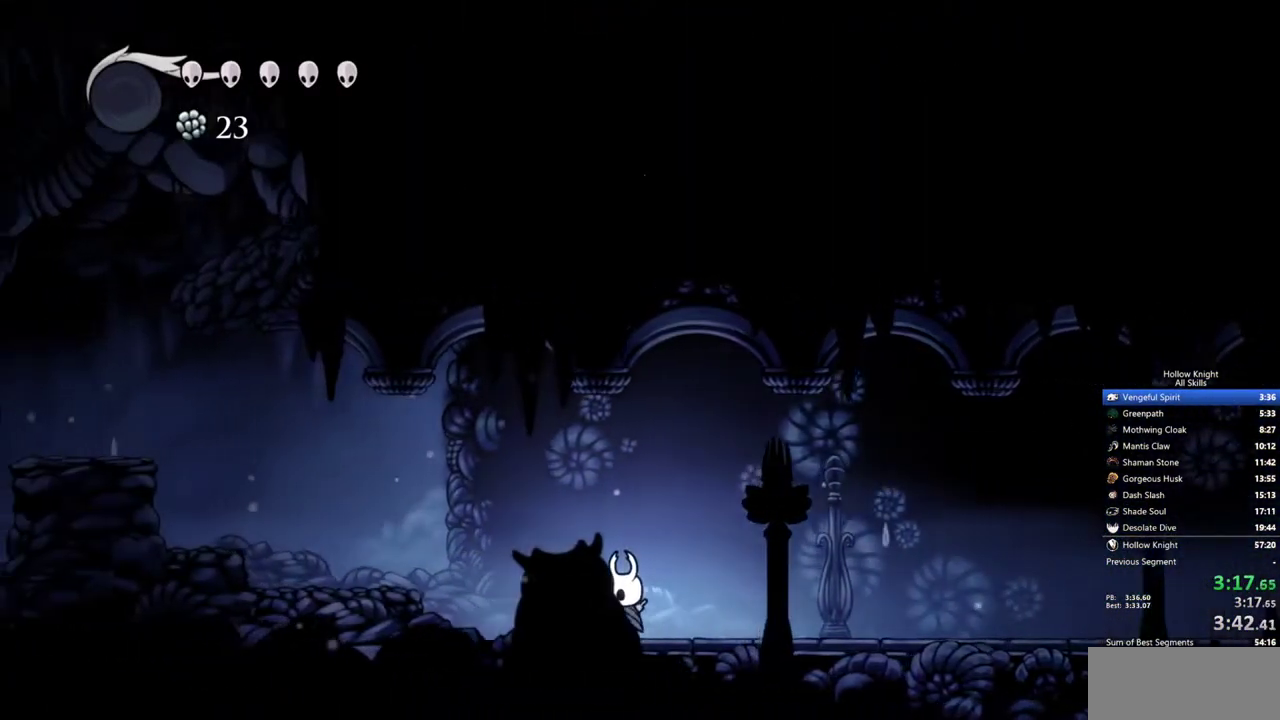
{"keys": ["left"], "events": [[283, "jump", "down"], [433, "jump", "up"]]}
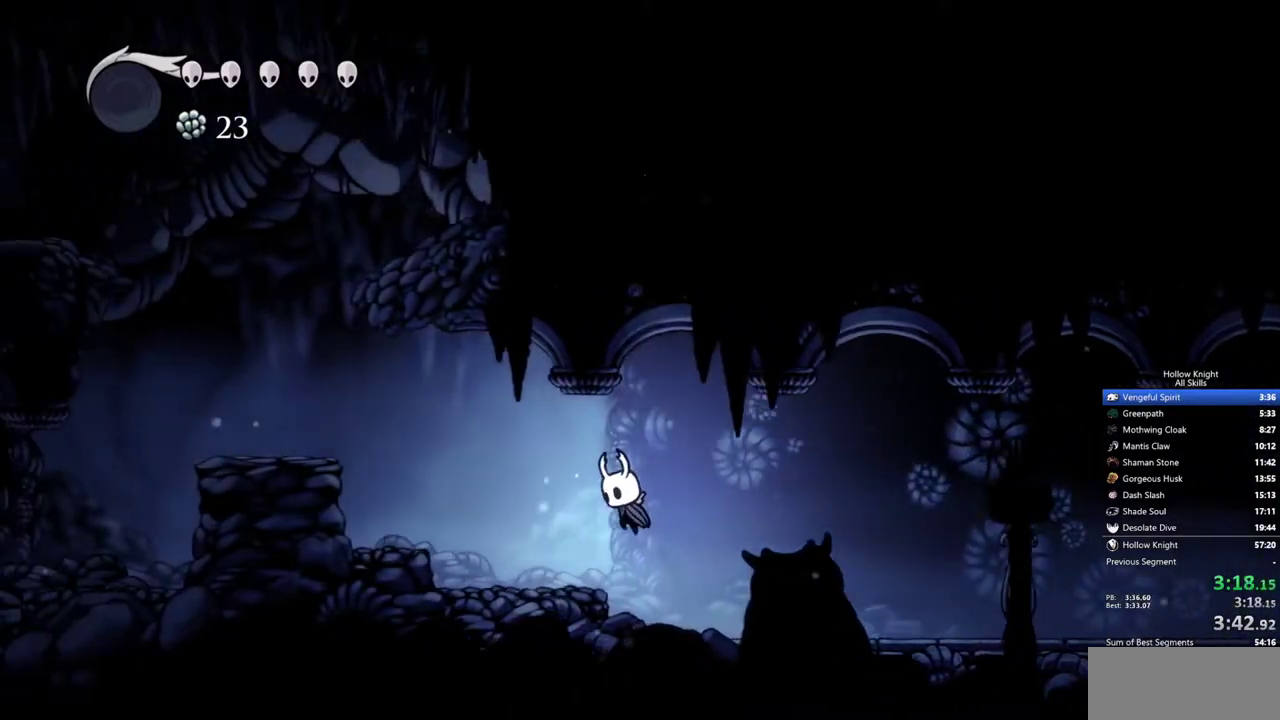
{"keys": ["jump", "left"], "events": [[250, "jump", "down"]]}
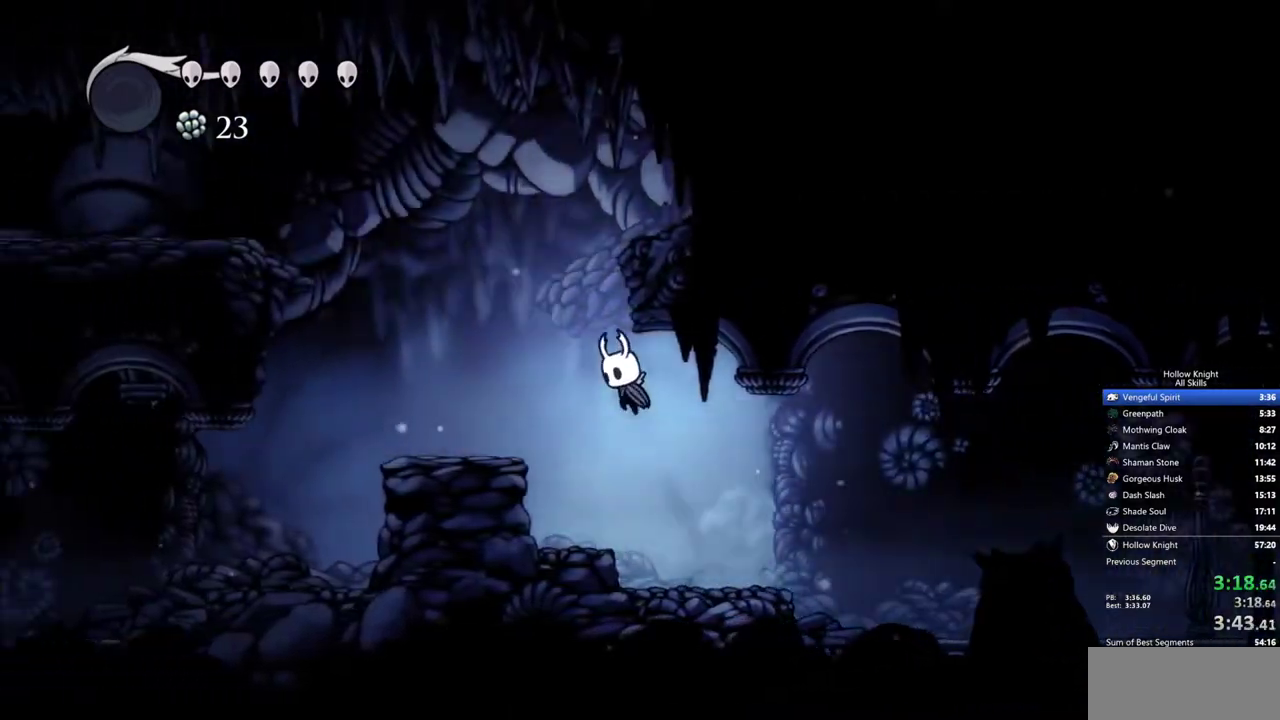
{"keys": ["left"], "events": [[183, "jump", "up"]]}
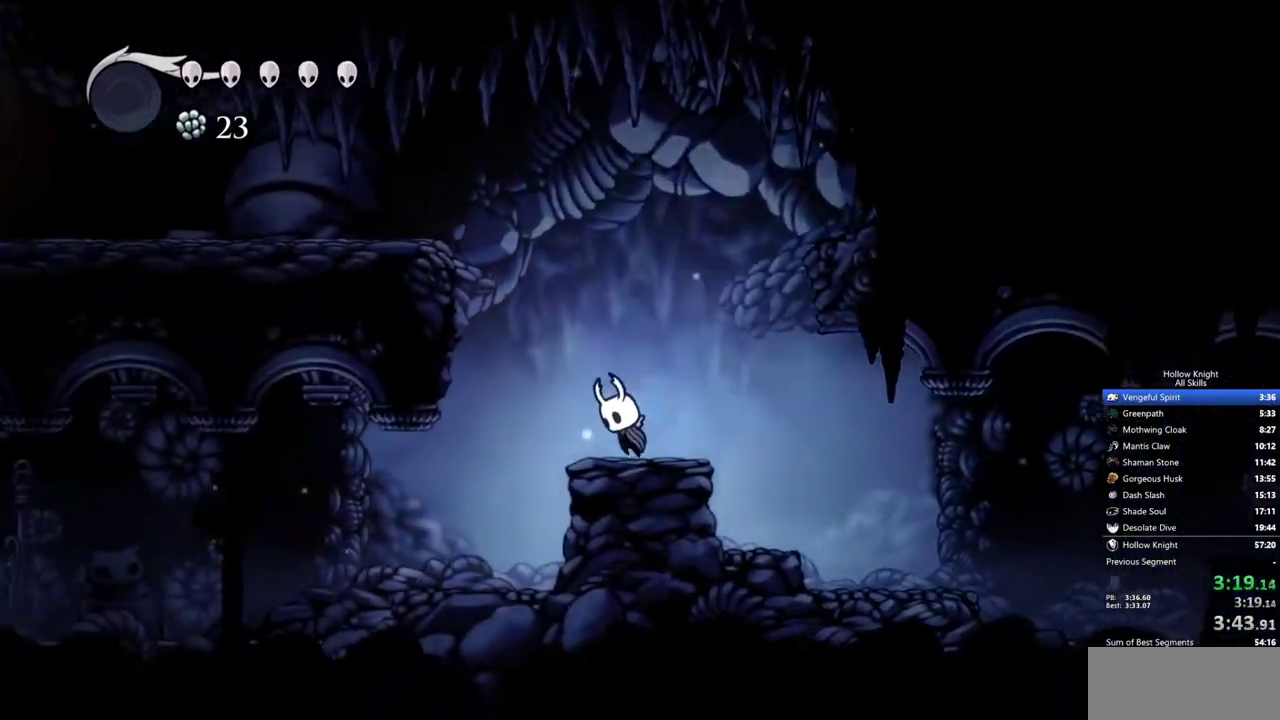
{"keys": ["jump", "left"], "events": [[17, "jump", "down"]]}
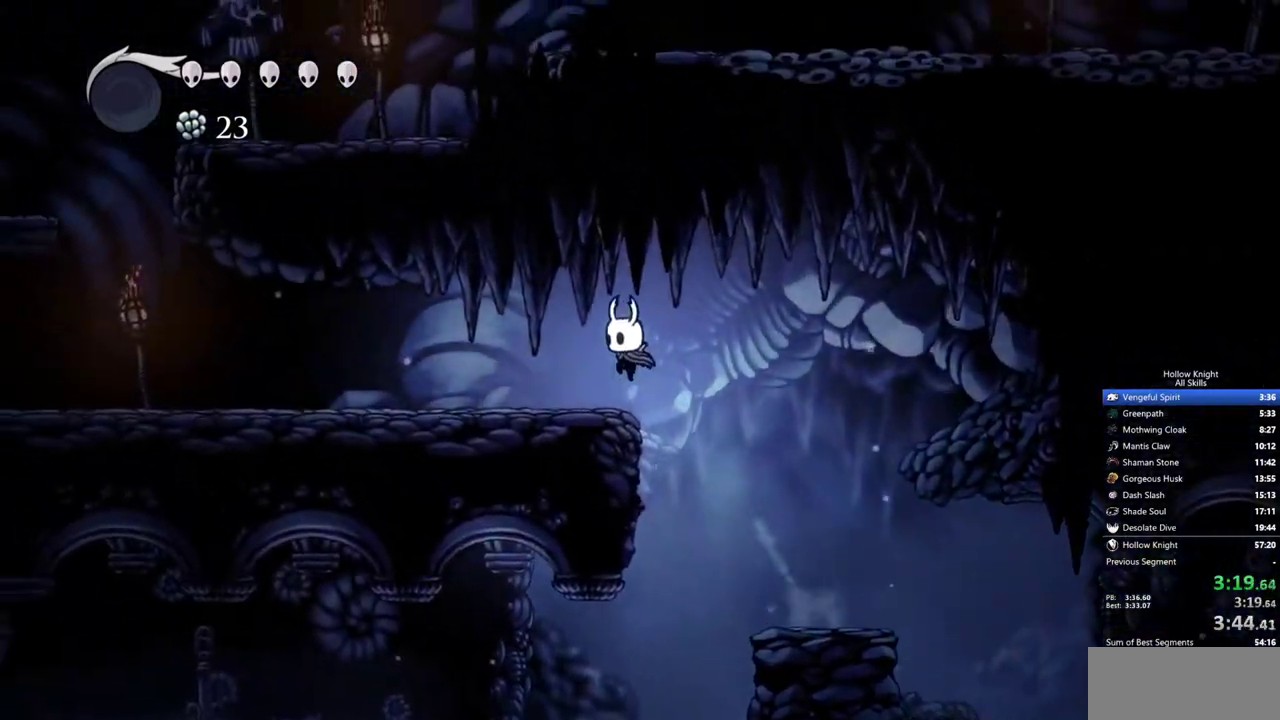
{"keys": ["left"], "events": [[33, "jump", "up"]]}
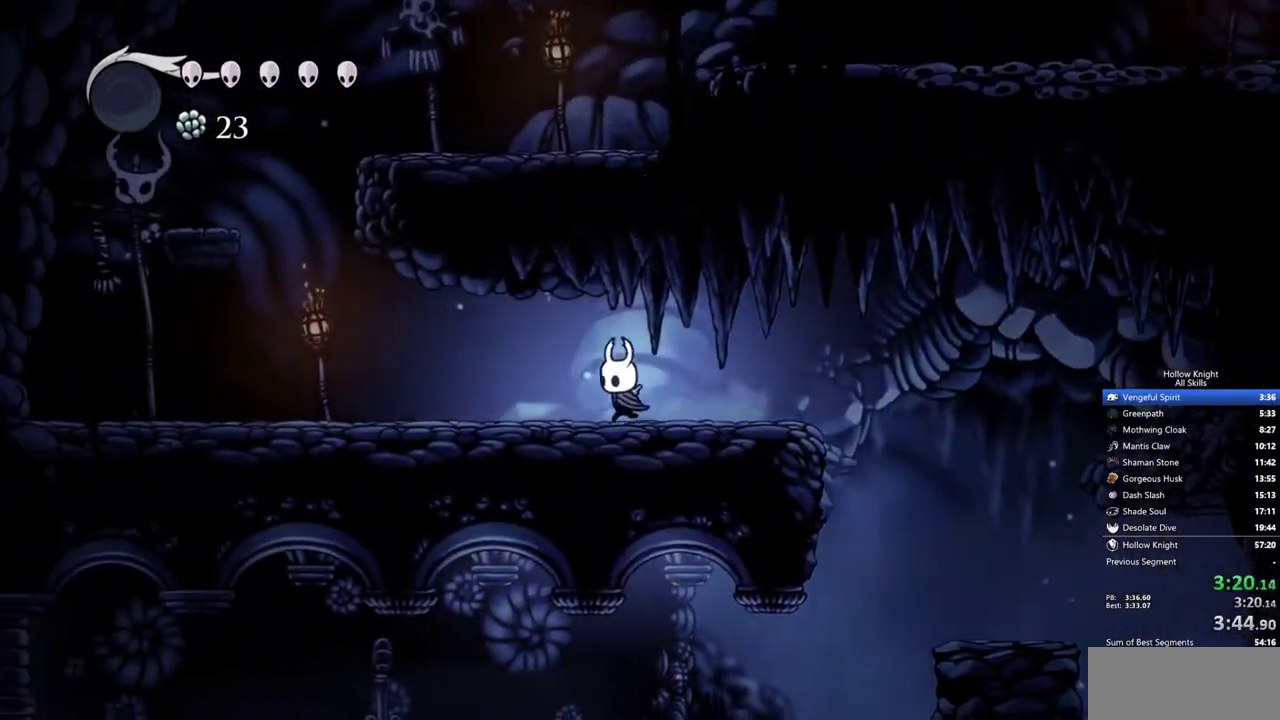
{"keys": ["left"], "events": []}
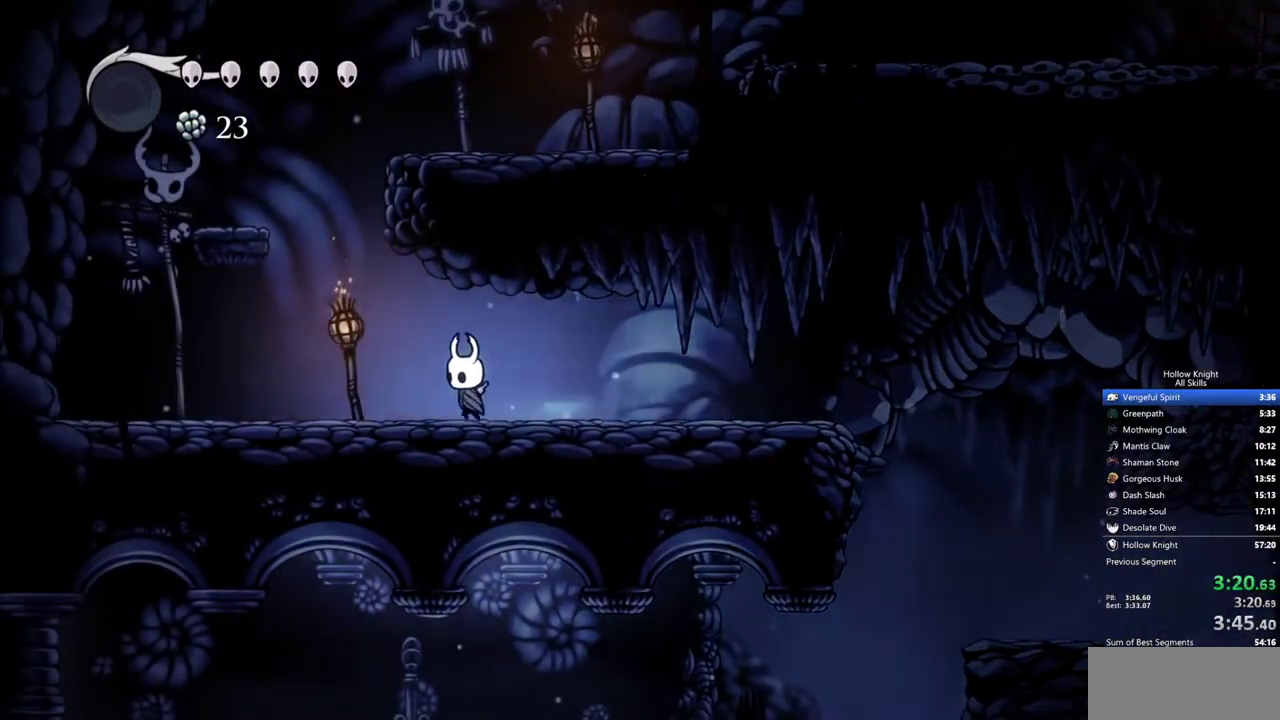
{"keys": ["left"], "events": [[100, "jump", "down"], [483, "jump", "up"]]}
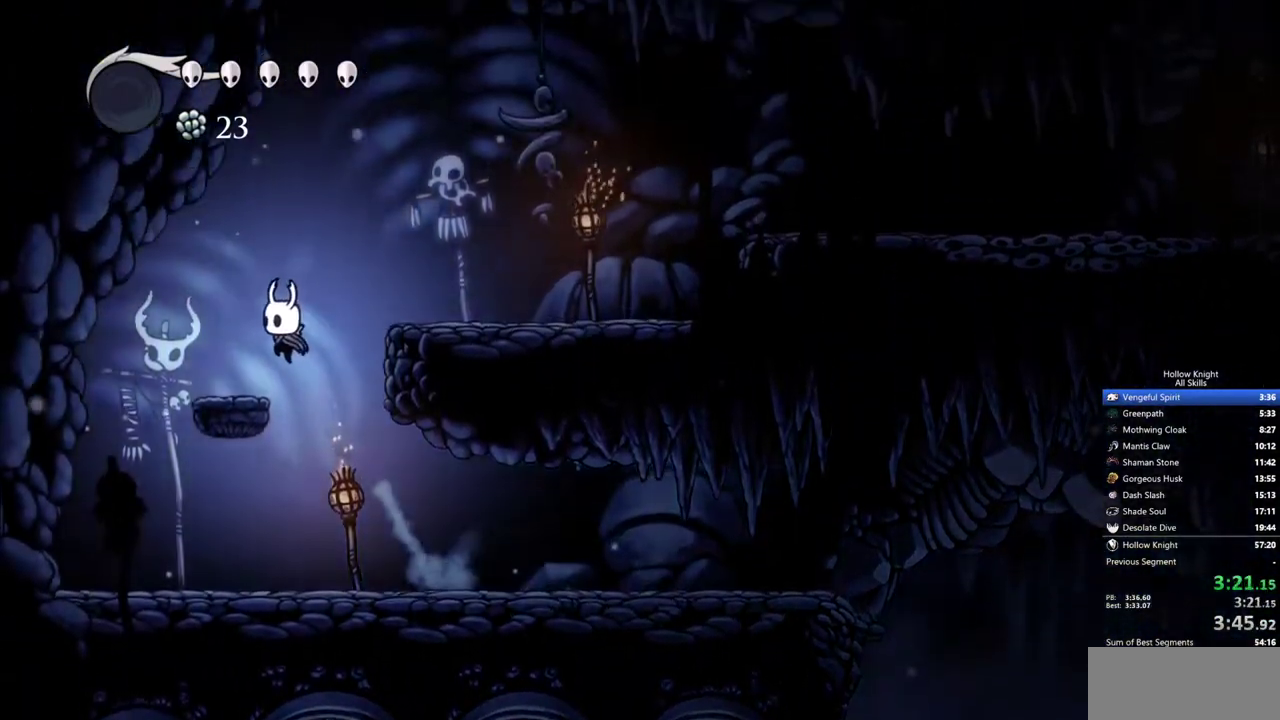
{"keys": ["jump", "right"], "events": [[117, "left", "up"], [117, "right", "down"], [167, "jump", "down"]]}
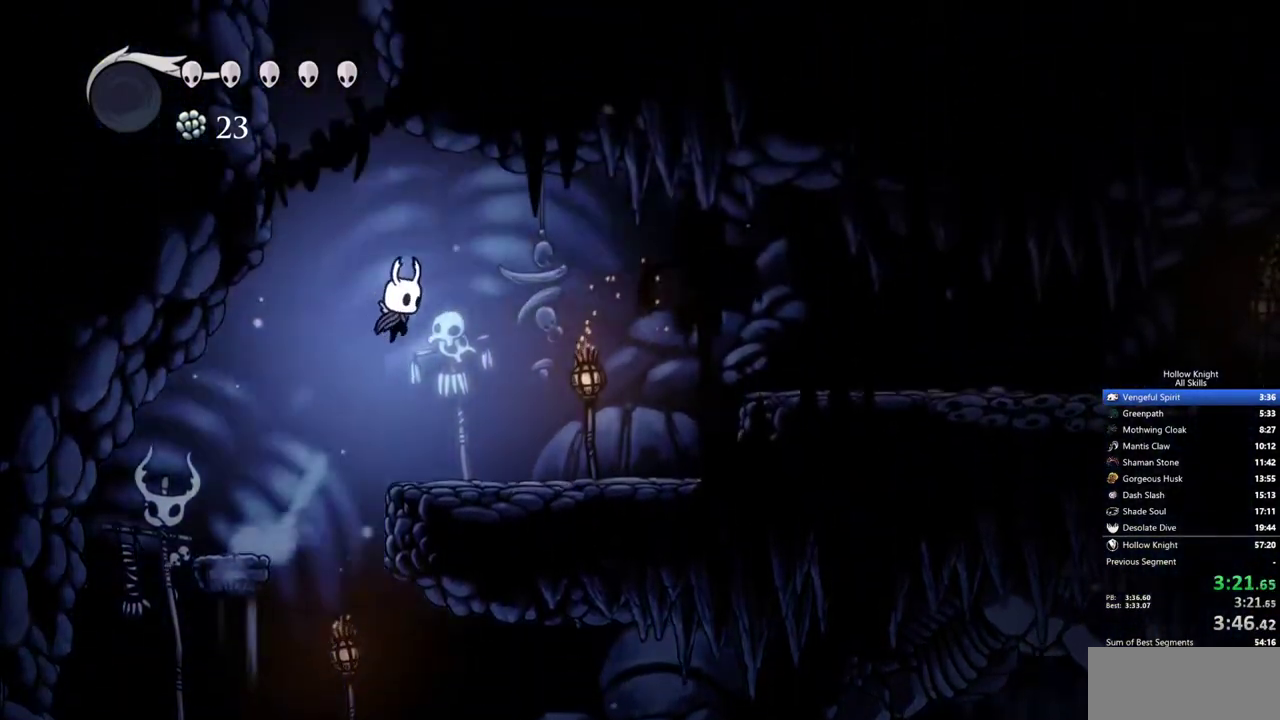
{"keys": ["right"], "events": [[183, "jump", "up"]]}
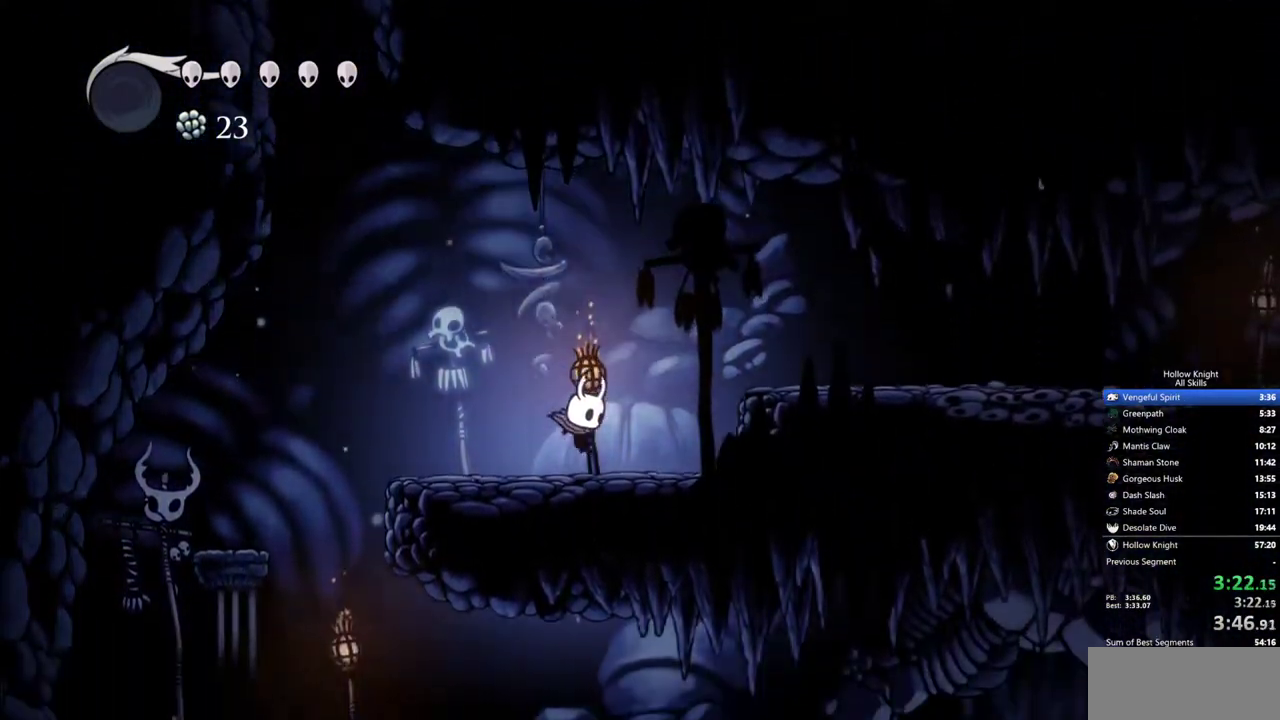
{"keys": ["right"], "events": [[150, "jump", "down"], [333, "jump", "up"]]}
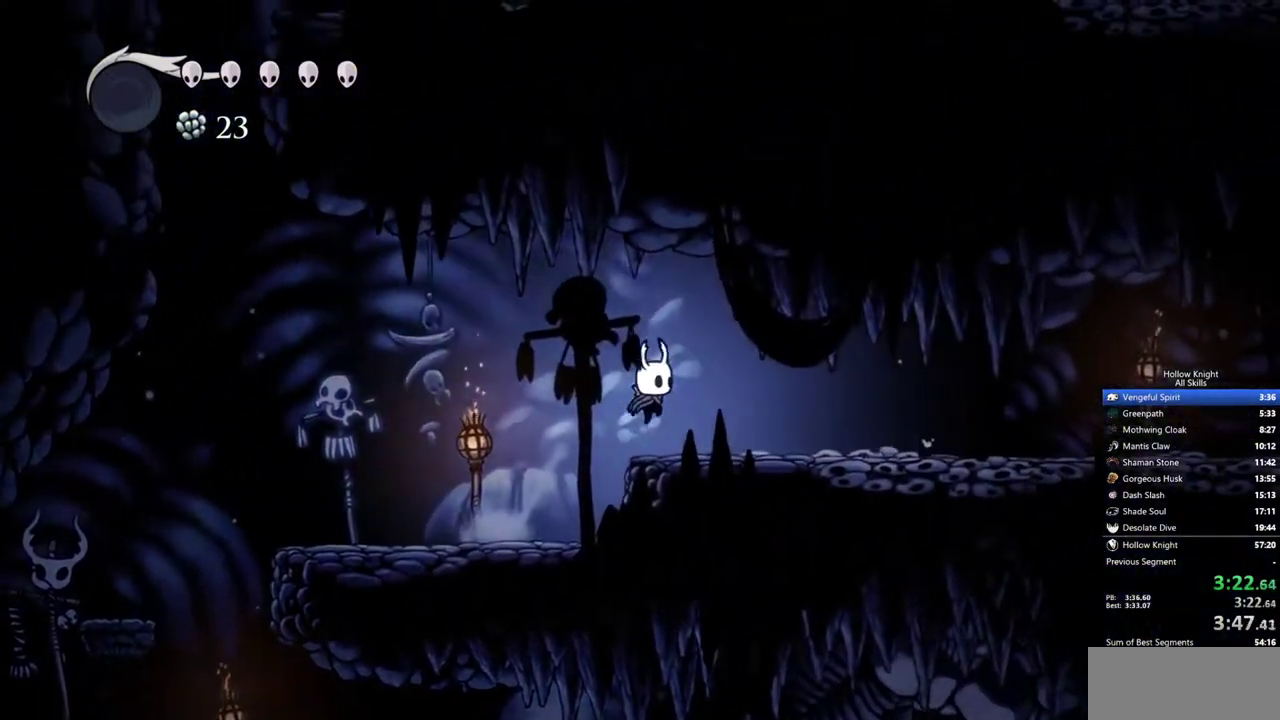
{"keys": ["right"], "events": []}
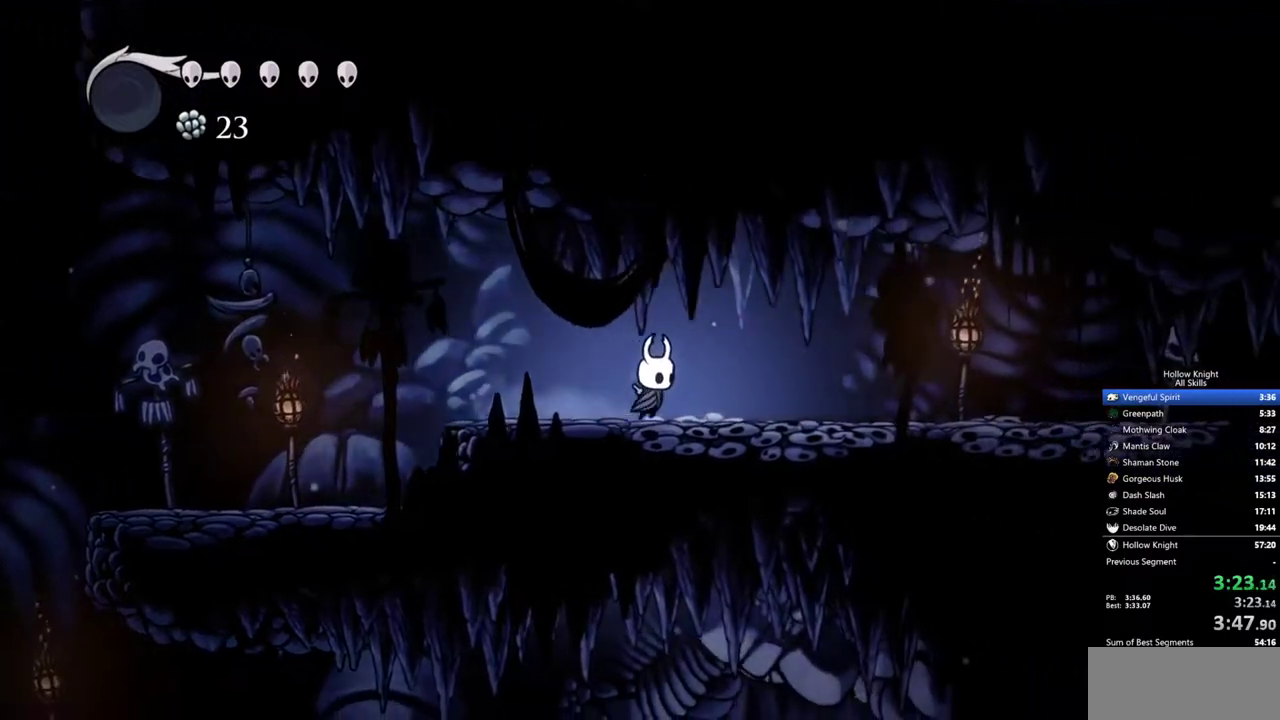
{"keys": ["right"], "events": []}
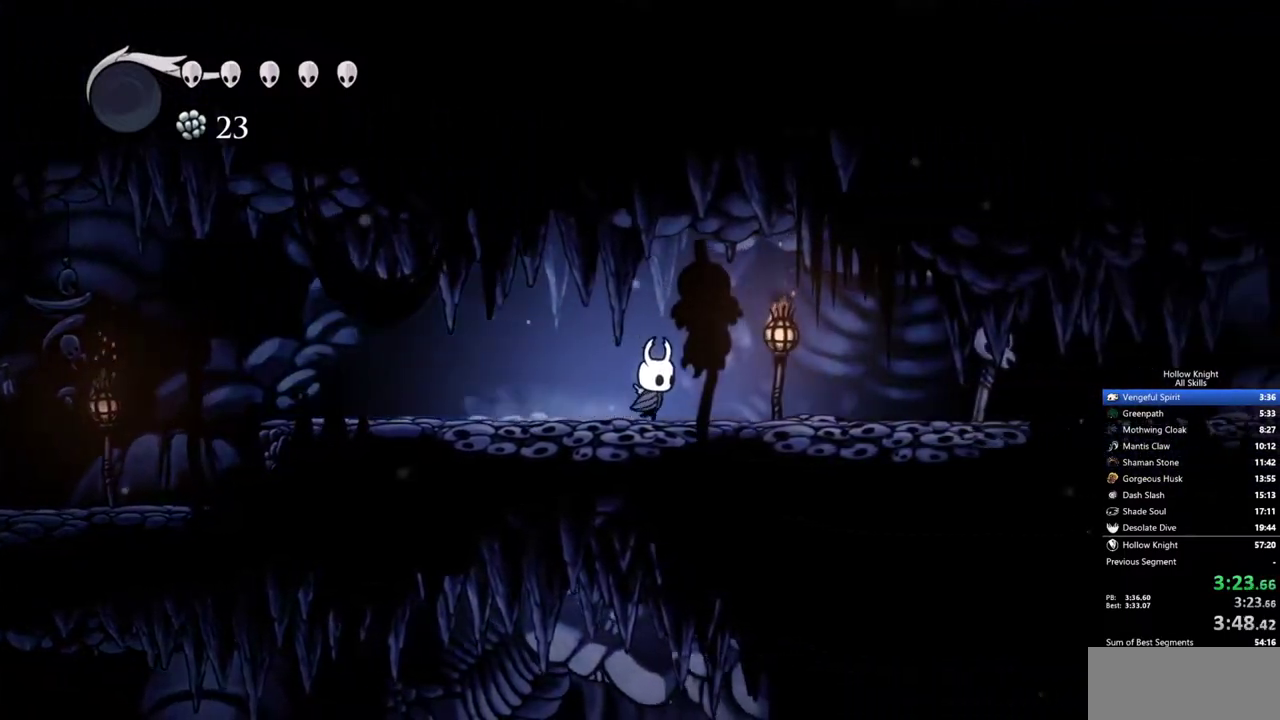
{"keys": ["right"], "events": [[383, "nail", "down"], [483, "nail", "up"]]}
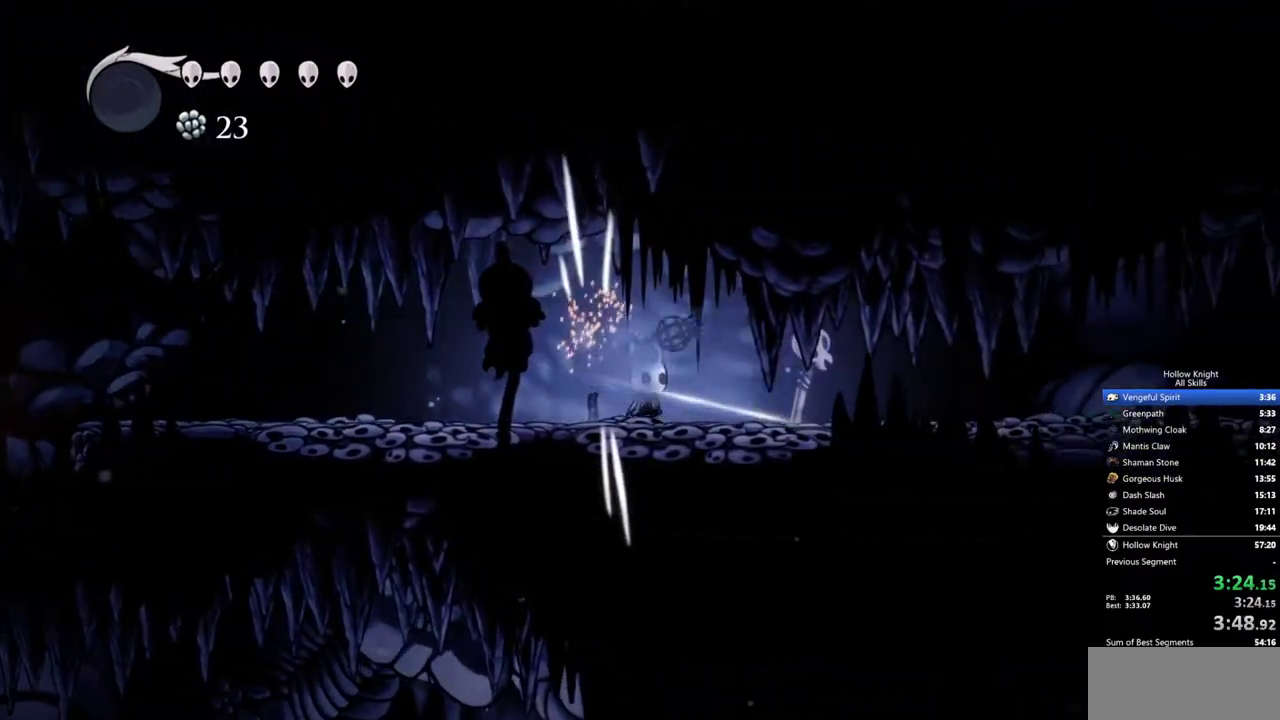
{"keys": ["right"], "events": [[217, "nail", "down"], [300, "nail", "up"]]}
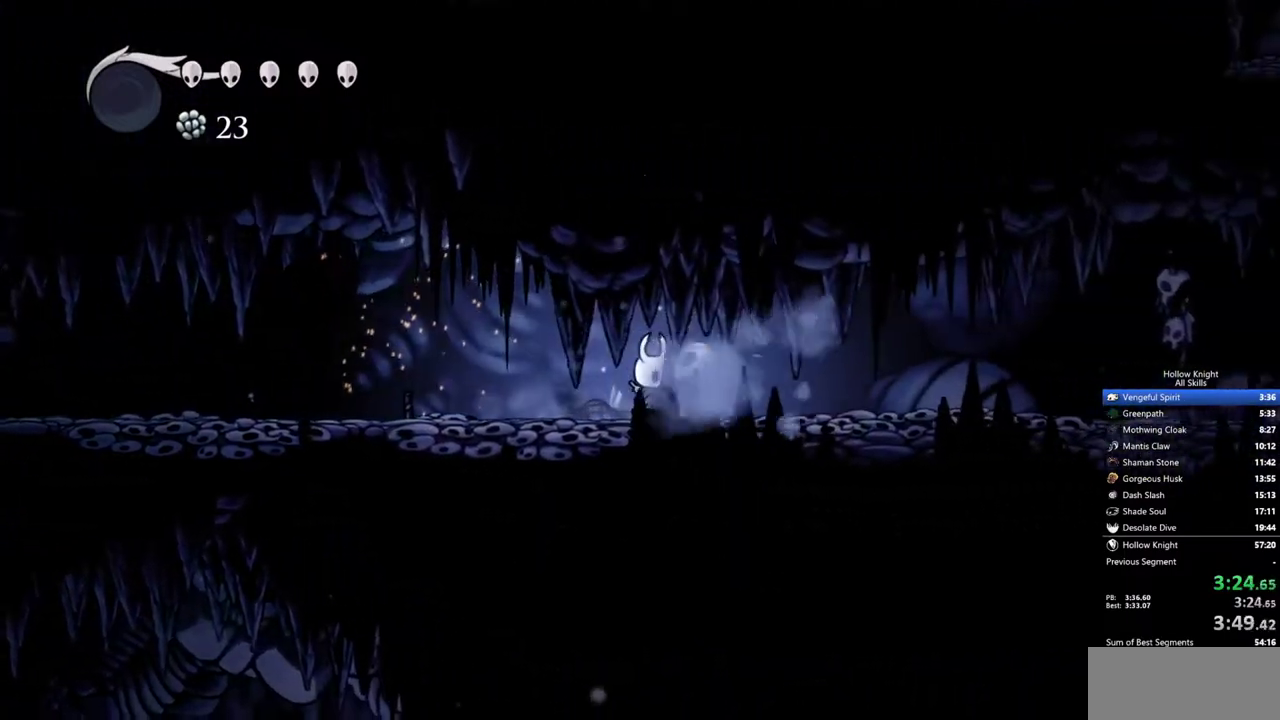
{"keys": ["right"], "events": [[133, "nail", "down"], [233, "nail", "up"]]}
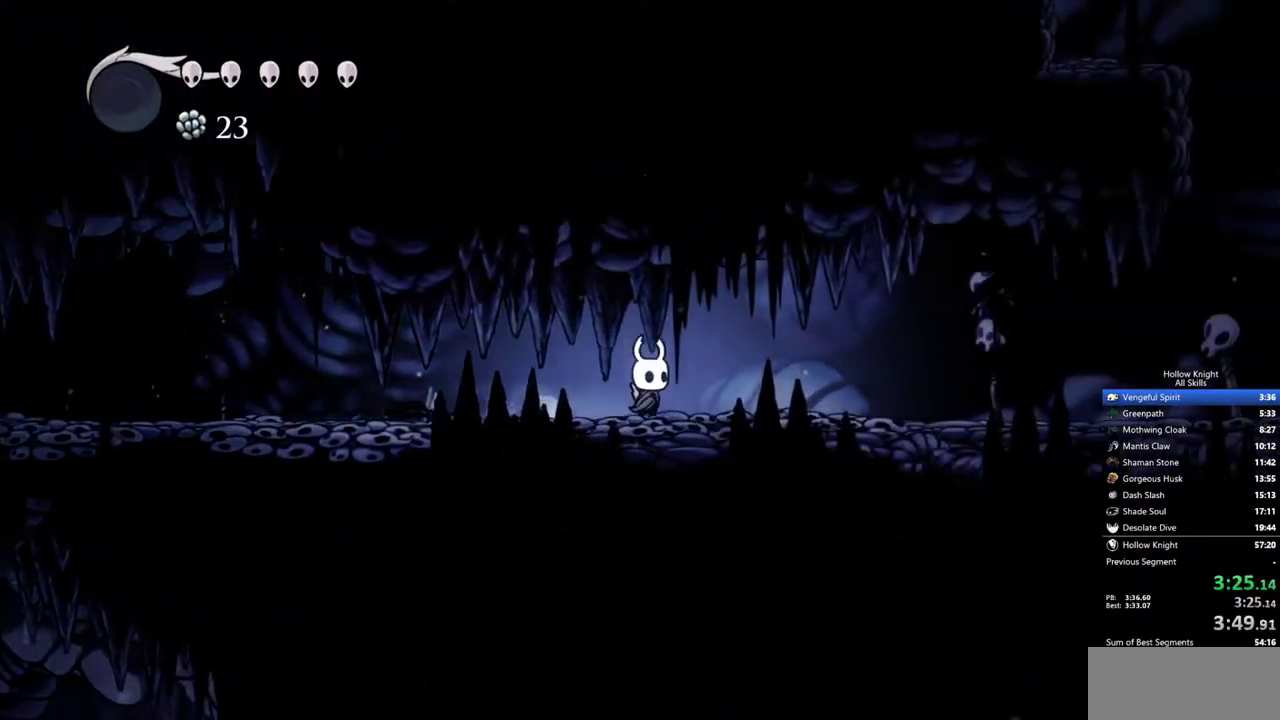
{"keys": ["right"], "events": [[50, "nail", "down"], [150, "nail", "up"]]}
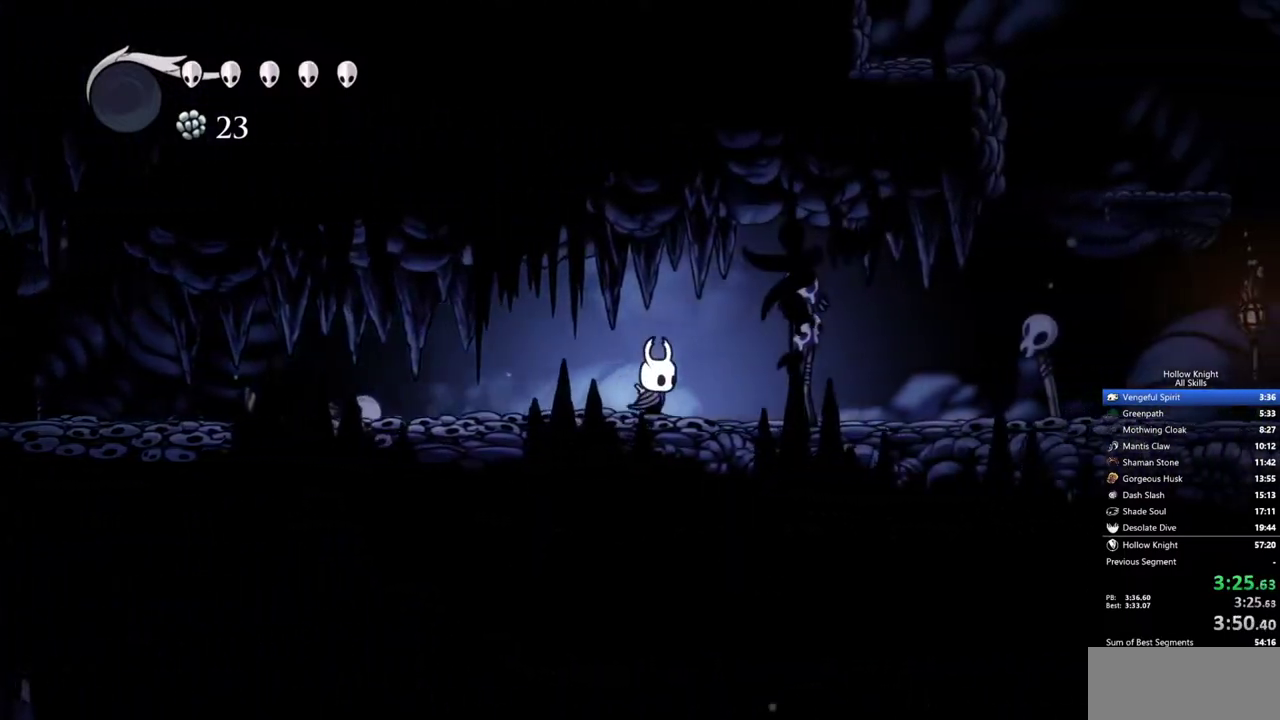
{"keys": ["right"], "events": [[67, "nail", "down"], [167, "nail", "up"]]}
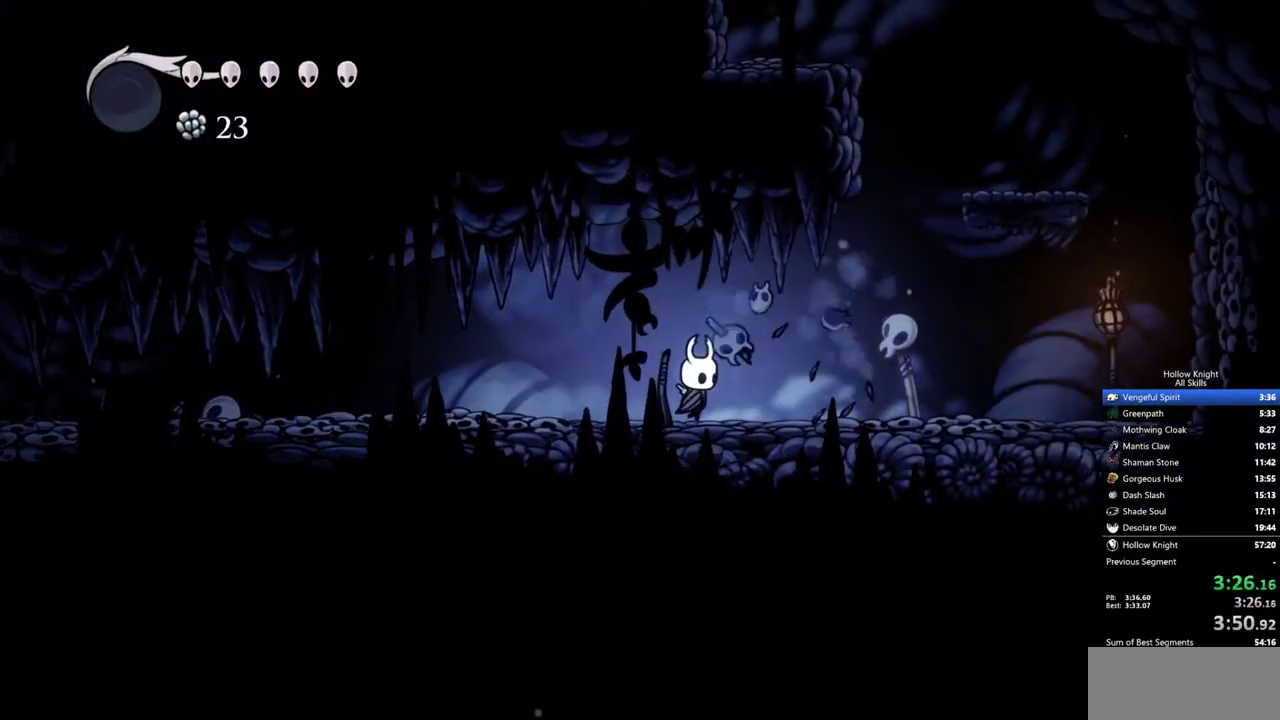
{"keys": ["jump", "right"], "events": [[317, "jump", "down"]]}
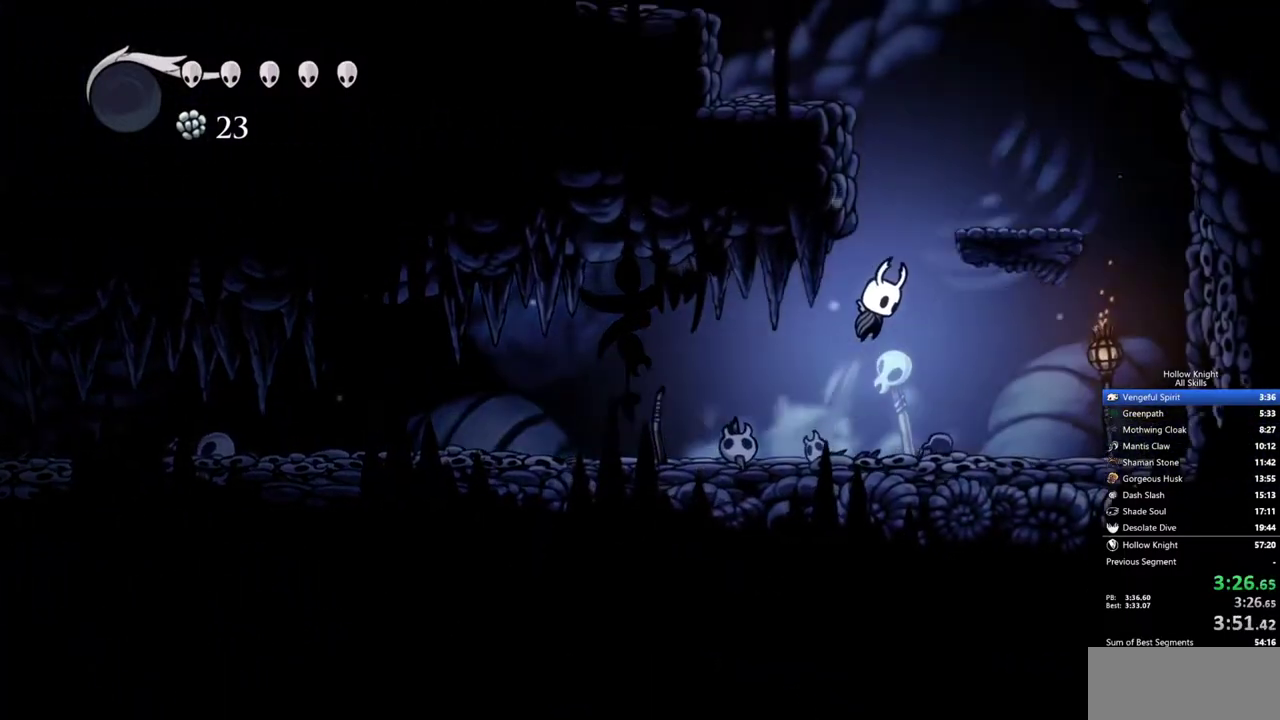
{"keys": ["jump", "left"], "events": [[283, "jump", "up"], [383, "left", "down"], [383, "right", "up"], [433, "jump", "down"]]}
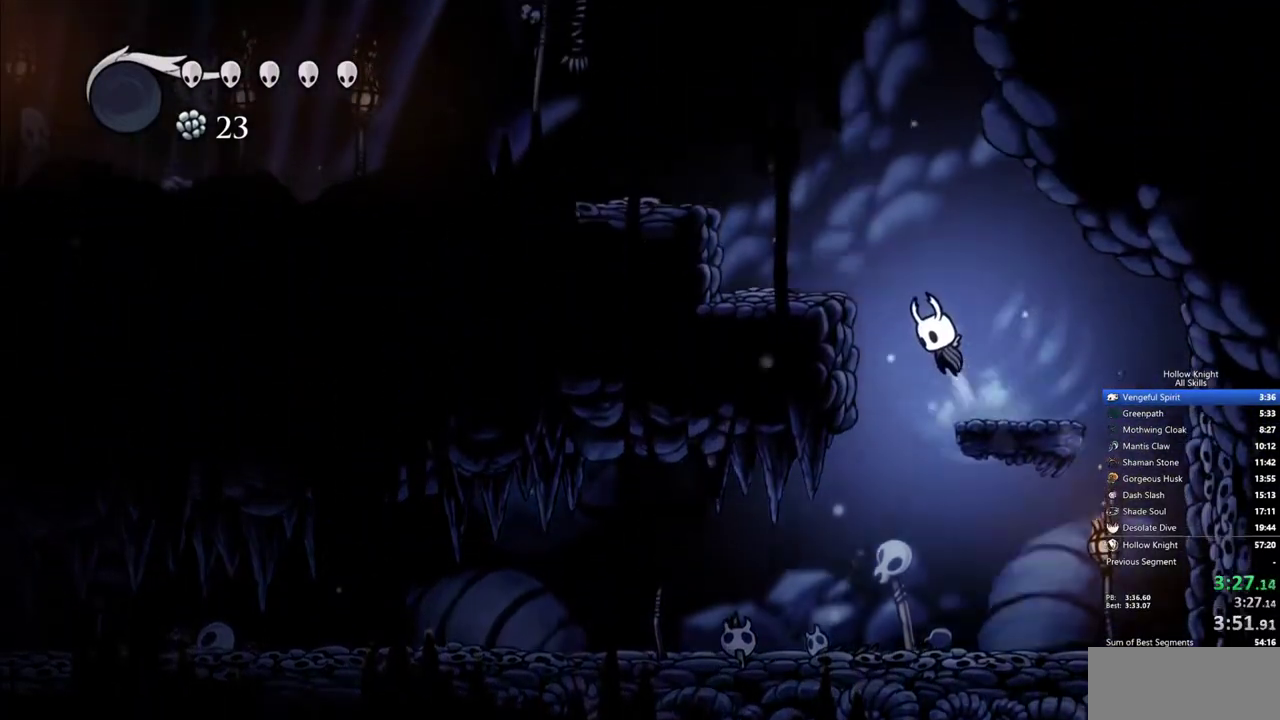
{"keys": ["jump", "left"], "events": [[217, "jump", "up"], [450, "jump", "down"]]}
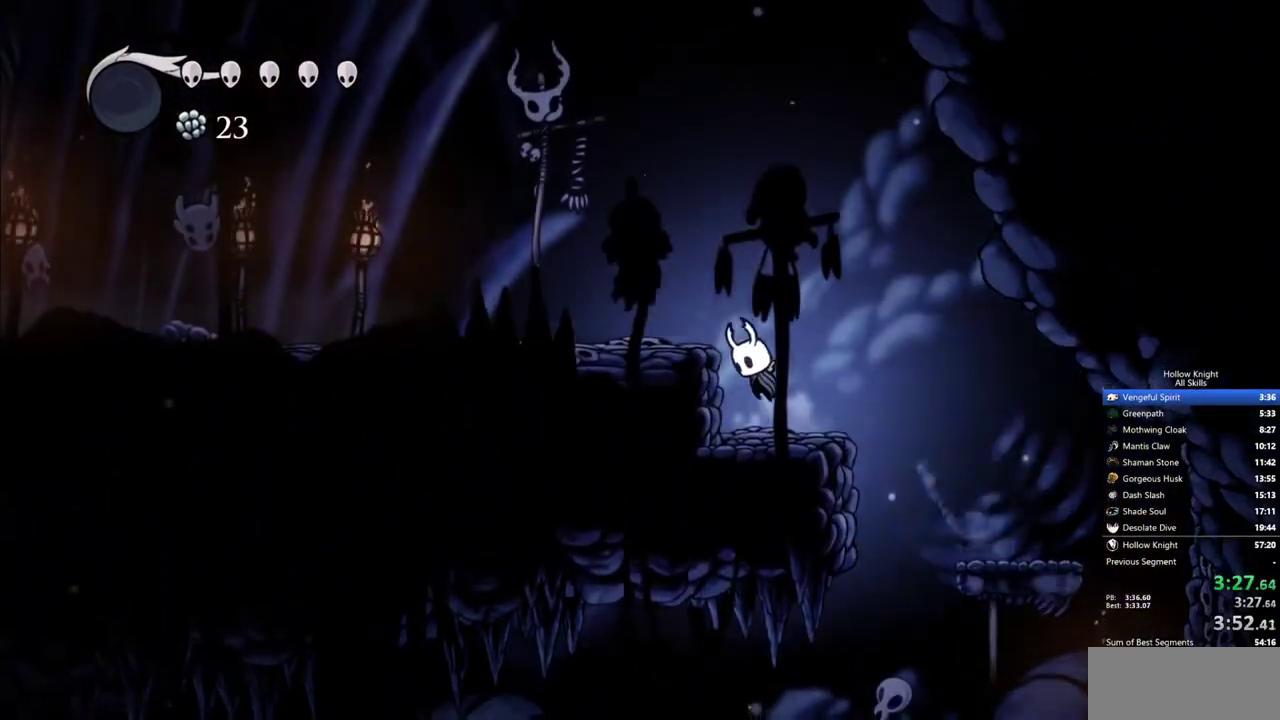
{"keys": ["left"], "events": [[367, "jump", "up"], [367, "nail", "down"], [467, "nail", "up"]]}